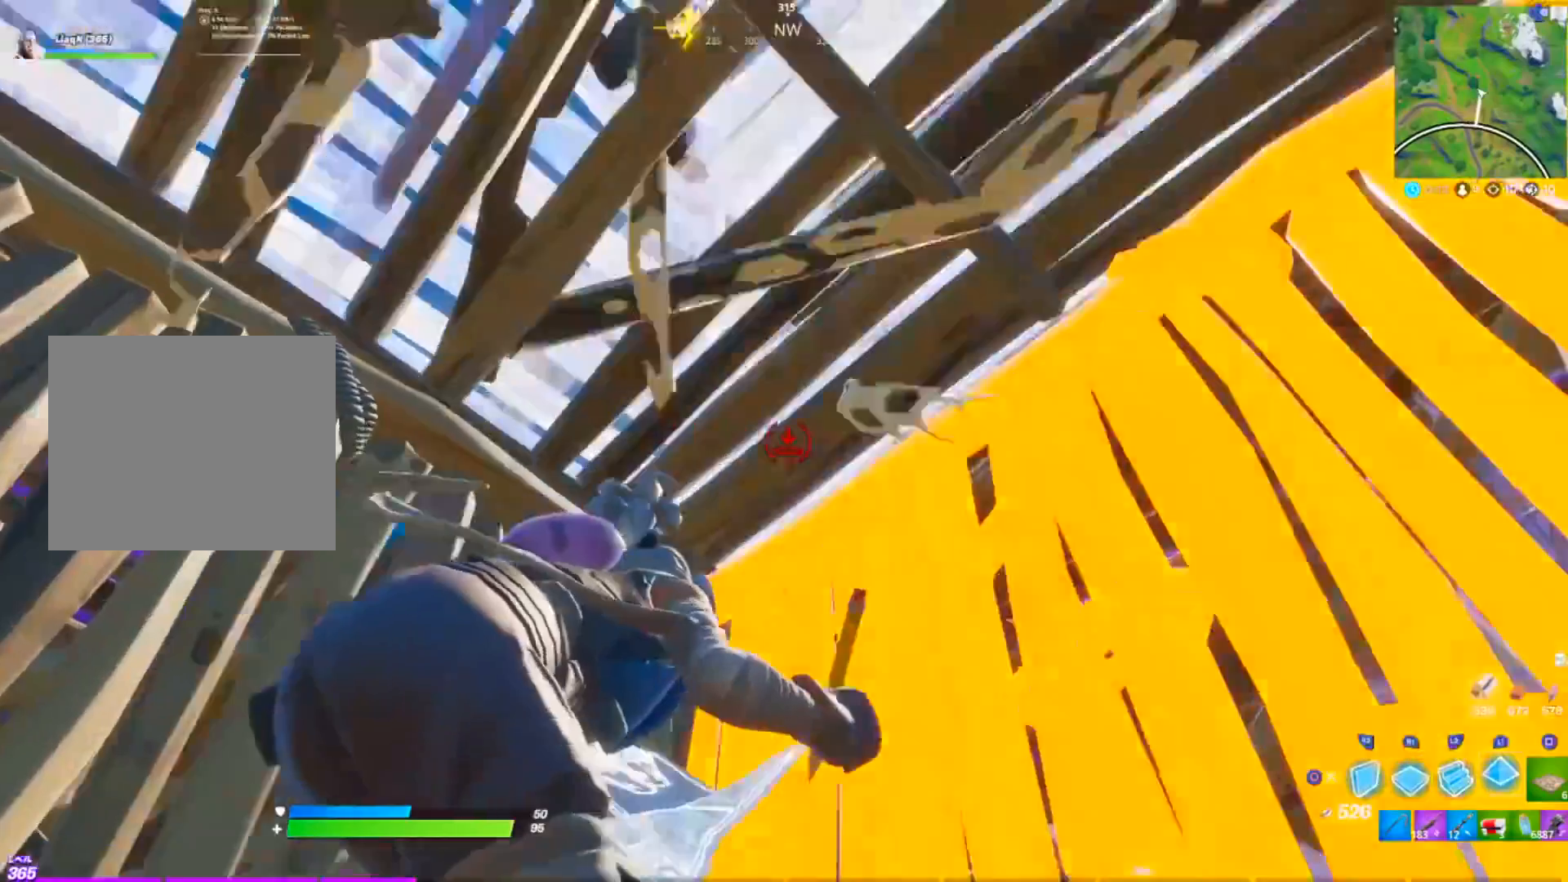
Gameplay with a controller (PlayStation layout); each line is a JSON object with the inputs held at the frame after it. "events" lists button and stick changes between this image and that frame as [ms after this image, input, new state], when the widget could be followed in between. Not read: TOUCHPAD.
{"buttons": ["L1", "R1"], "left_stick": "left", "right_stick": "center", "events": [[33, "R1", "up"], [67, "L1", "up"], [117, "R1", "down"], [150, "L1", "down"], [167, "right_stick", "left"], [200, "R1", "up"], [200, "left_stick", "down-right"], [250, "CROSS", "down"], [267, "right_stick", "center"], [300, "L1", "up"], [317, "R1", "down"], [367, "CROSS", "up"], [434, "R1", "up"], [434, "left_stick", "left"], [484, "L1", "down"], [500, "R1", "down"]]}
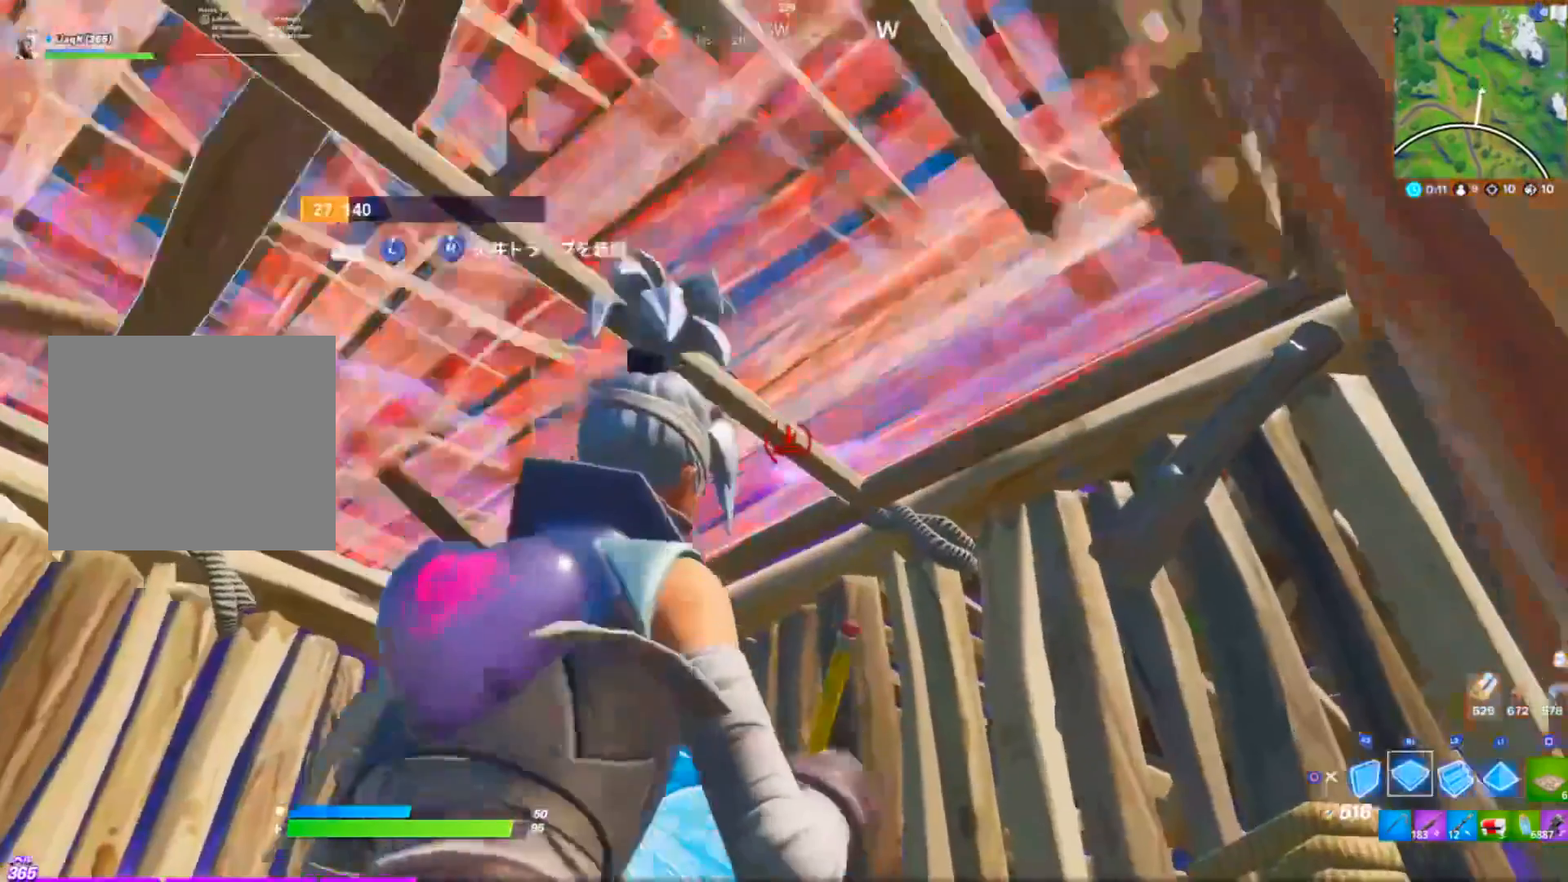
{"buttons": ["R1"], "left_stick": "left", "right_stick": "center", "events": [[67, "L1", "up"], [100, "R1", "up"], [150, "L1", "down"], [167, "R1", "down"], [234, "L1", "up"], [251, "R1", "up"], [317, "L1", "down"], [317, "R1", "down"], [417, "L1", "up"], [417, "R1", "up"], [501, "R1", "down"]]}
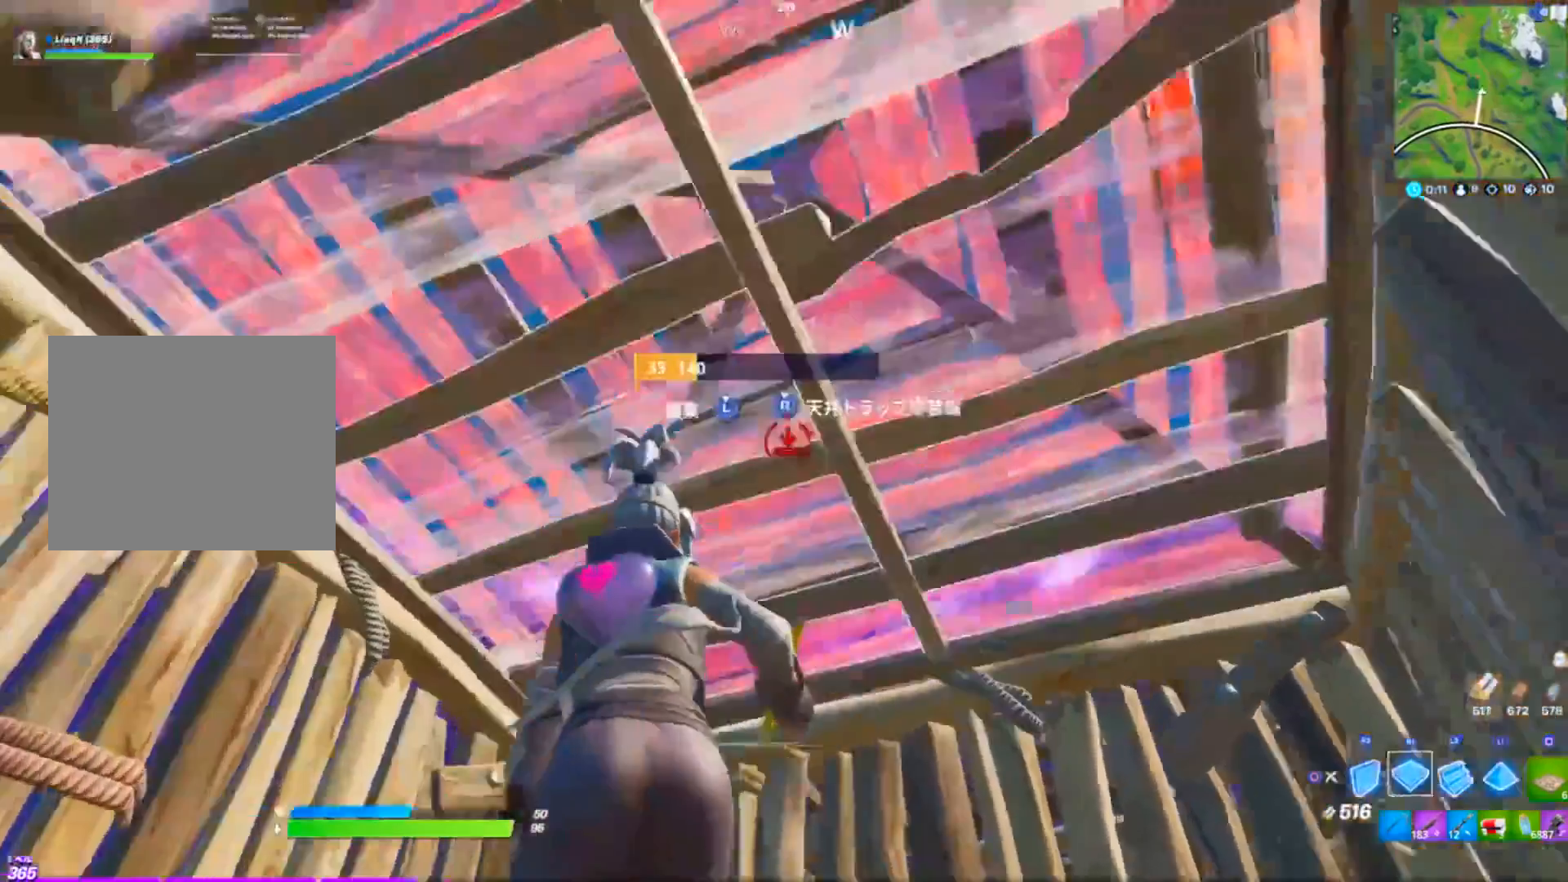
{"buttons": [], "left_stick": "up-left", "right_stick": "right", "events": [[33, "L1", "down"], [100, "L1", "up"], [100, "R1", "up"], [217, "CIRCLE", "down"], [217, "right_stick", "down-right"], [300, "CIRCLE", "up"], [300, "left_stick", "up-left"], [350, "L1", "down"], [434, "right_stick", "right"], [500, "L1", "up"]]}
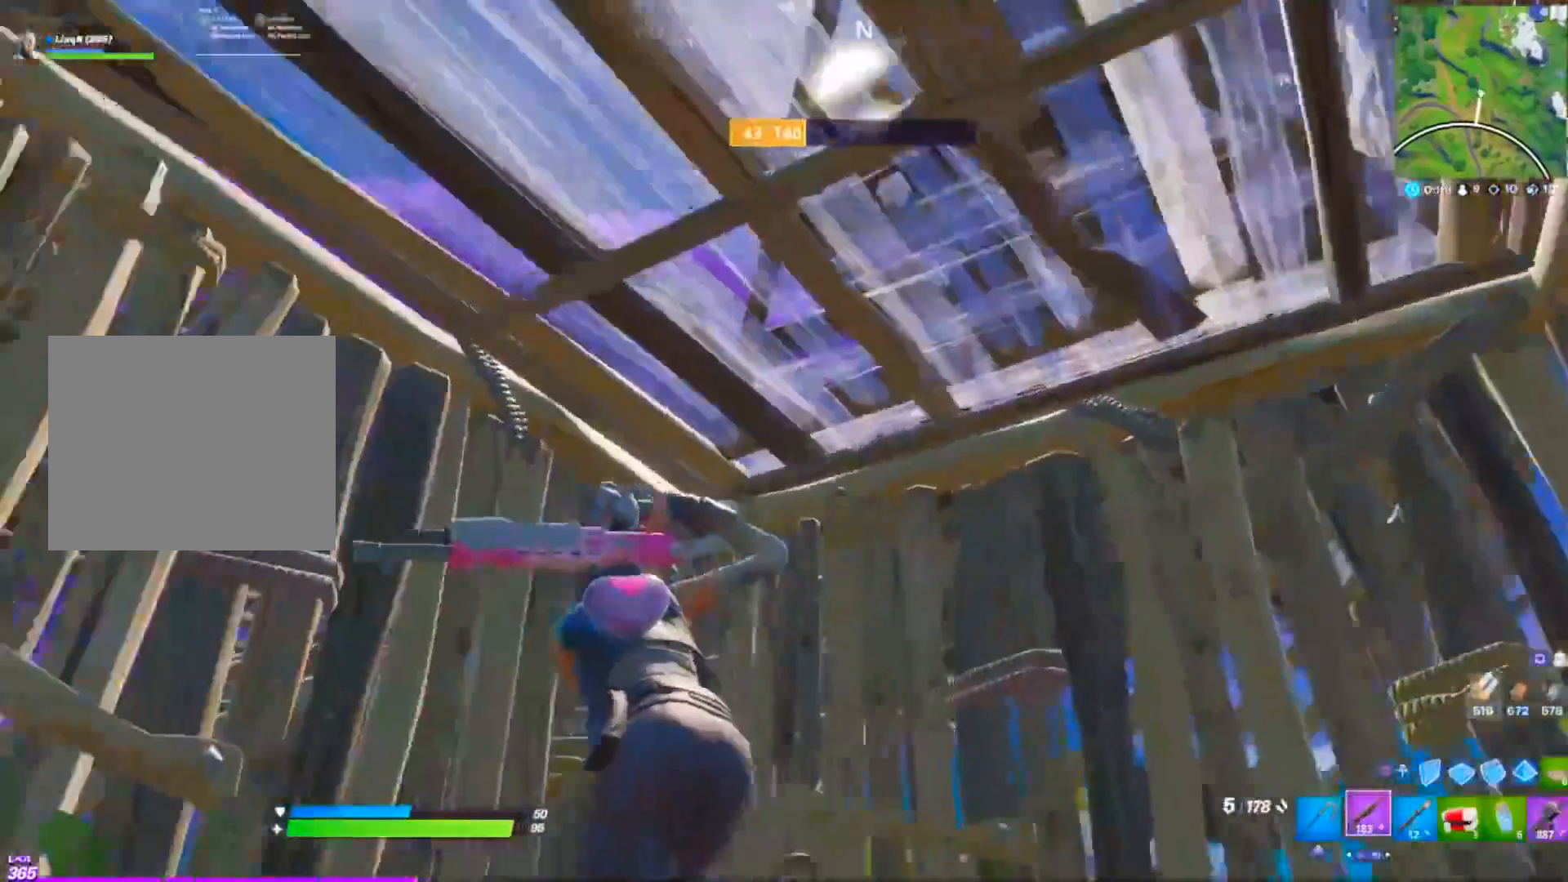
{"buttons": [], "left_stick": "center", "right_stick": "center", "events": [[134, "left_stick", "center"], [251, "DPAD_UP", "down"], [301, "DPAD_UP", "up"], [301, "right_stick", "center"], [401, "DPAD_UP", "down"], [501, "DPAD_UP", "up"]]}
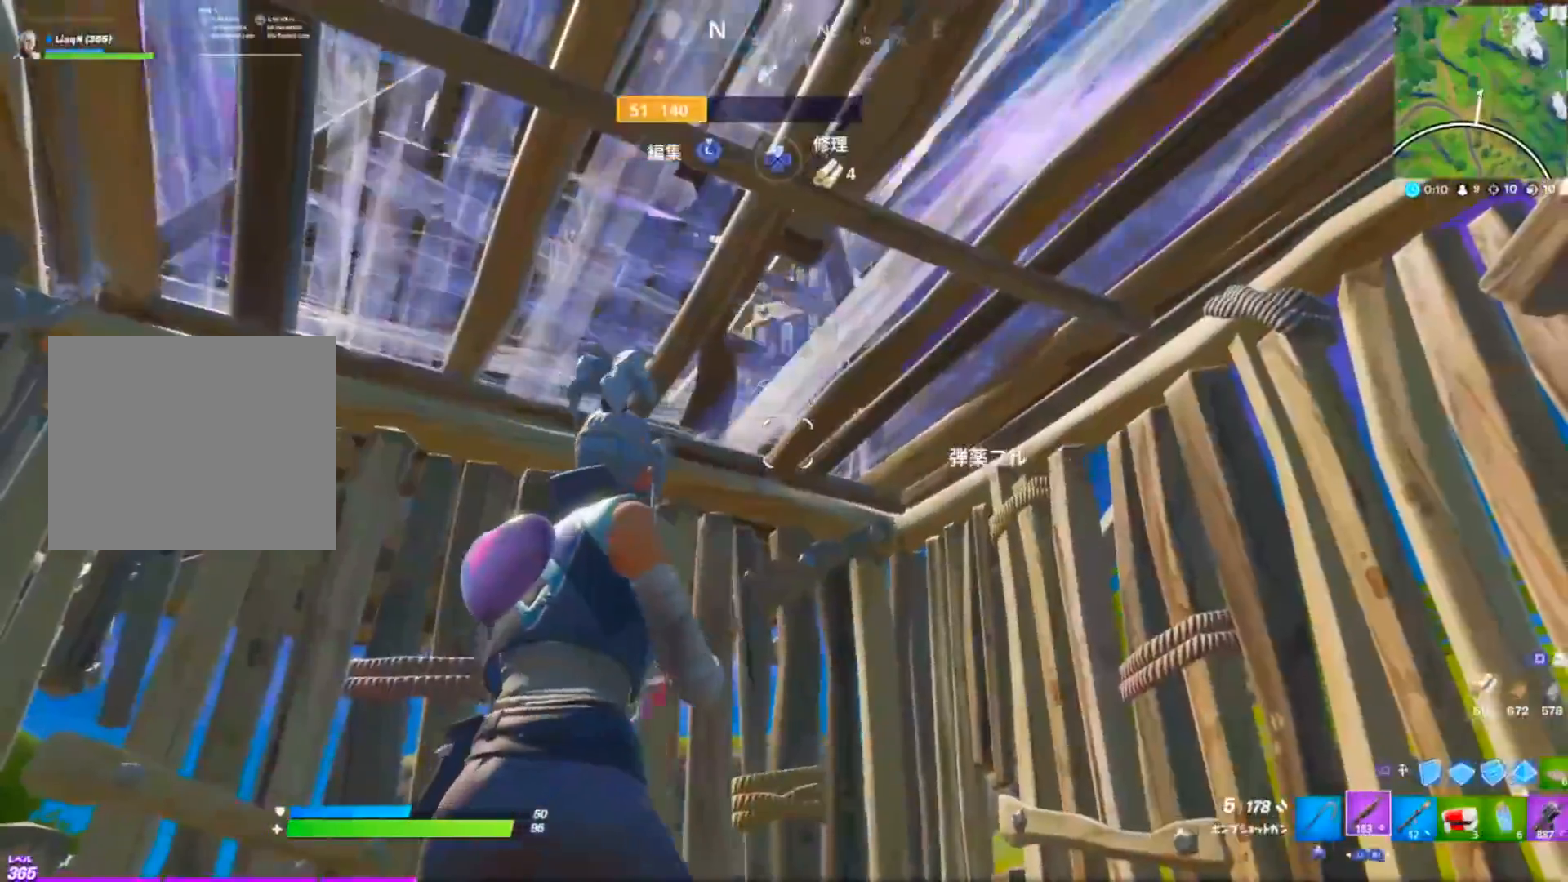
{"buttons": ["CIRCLE"], "left_stick": "up-left", "right_stick": "center", "events": [[233, "right_stick", "left"], [317, "left_stick", "up"], [333, "right_stick", "center"], [467, "CIRCLE", "down"], [467, "left_stick", "up-left"]]}
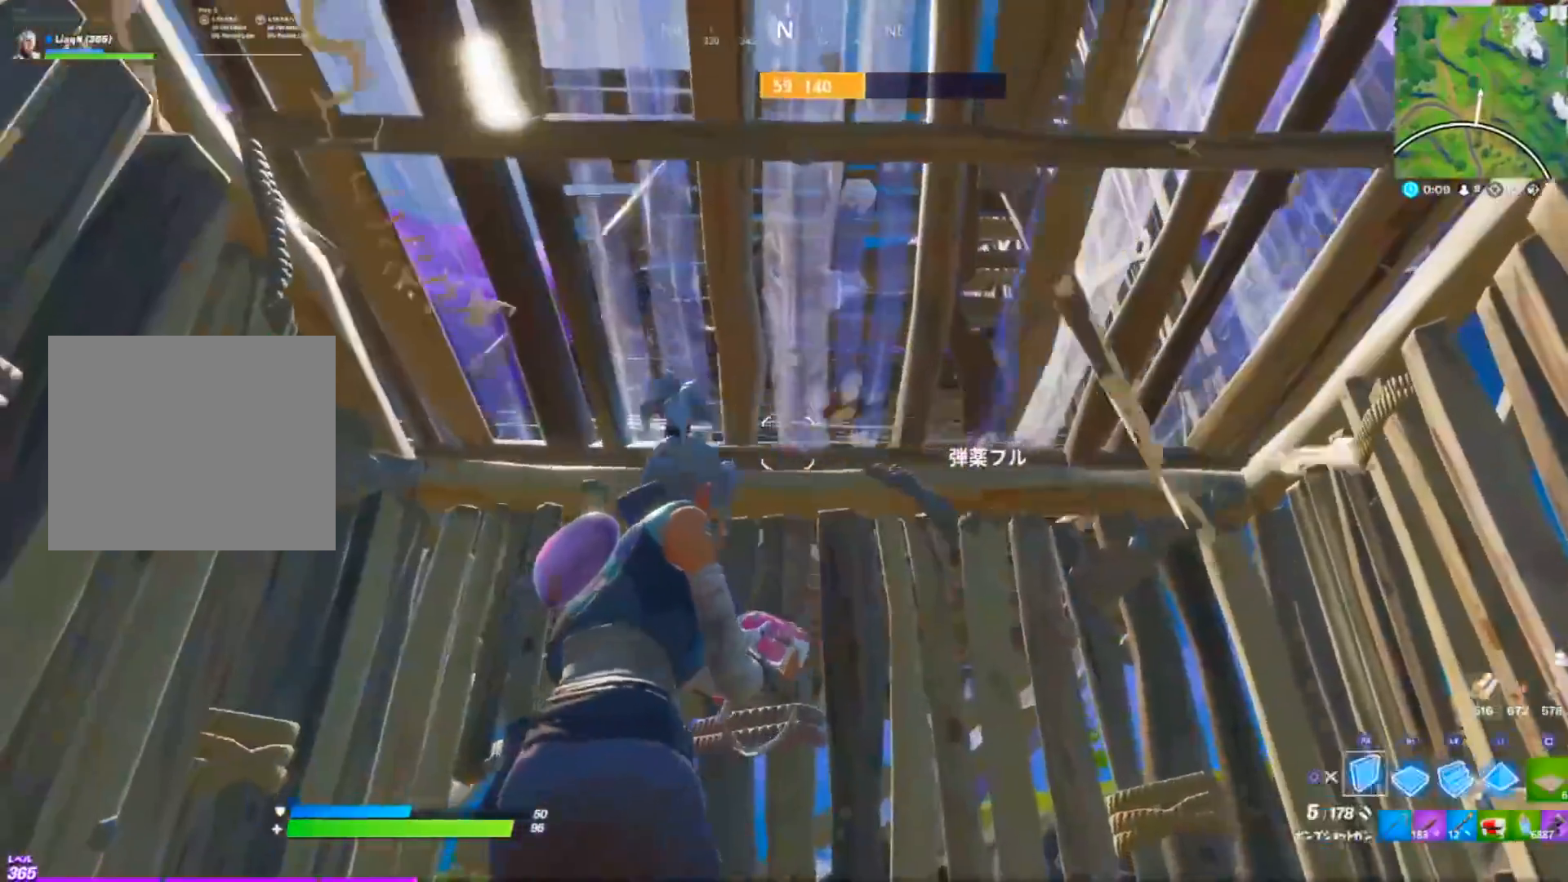
{"buttons": [], "left_stick": "center", "right_stick": "center", "events": [[34, "CIRCLE", "up"], [84, "left_stick", "up"], [117, "L1", "down"], [234, "L1", "up"], [401, "left_stick", "up-left"], [501, "left_stick", "center"]]}
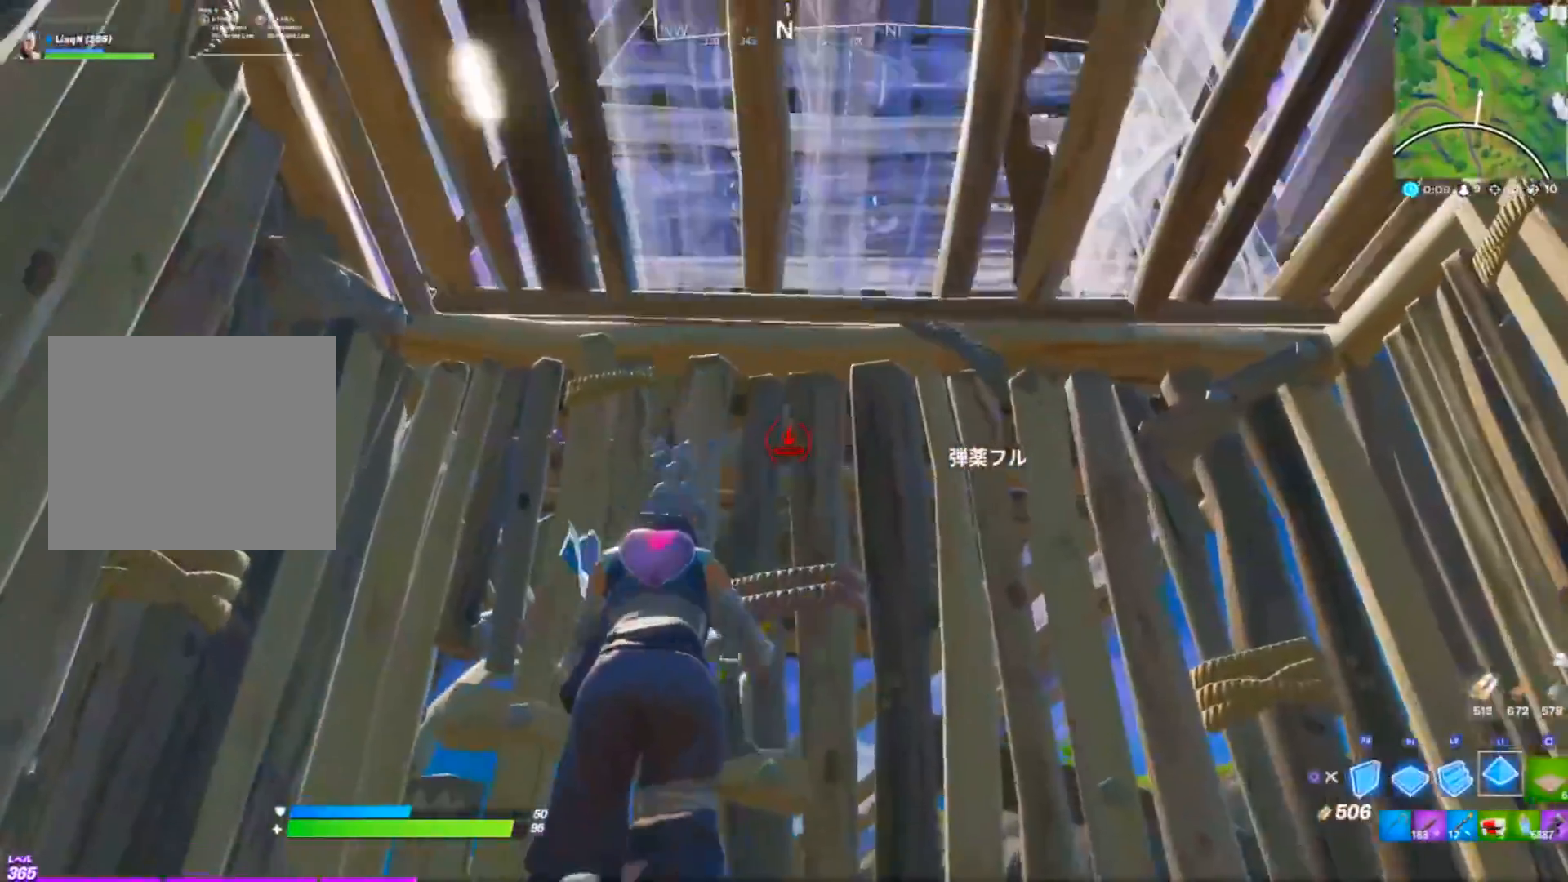
{"buttons": ["L1"], "left_stick": "down-right", "right_stick": "center", "events": [[50, "L1", "down"], [83, "left_stick", "down-right"], [167, "L1", "up"], [267, "L1", "down"], [350, "L1", "up"], [450, "L1", "down"]]}
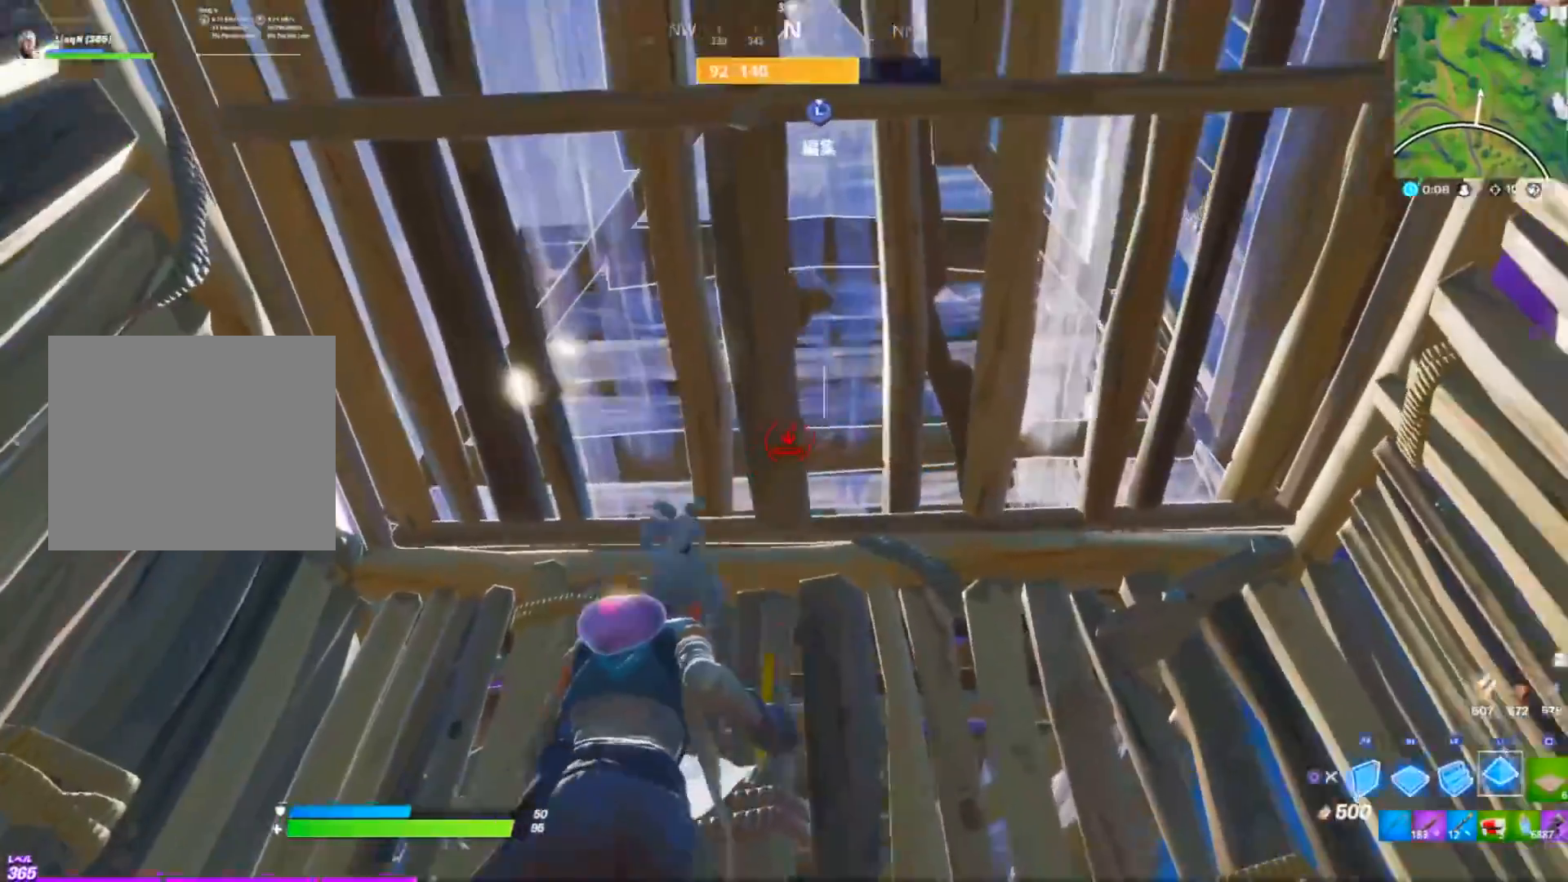
{"buttons": [], "left_stick": "left", "right_stick": "center", "events": [[34, "L1", "up"], [134, "L1", "down"], [234, "L1", "up"], [317, "left_stick", "center"], [367, "L1", "down"], [451, "left_stick", "left"], [467, "L1", "up"]]}
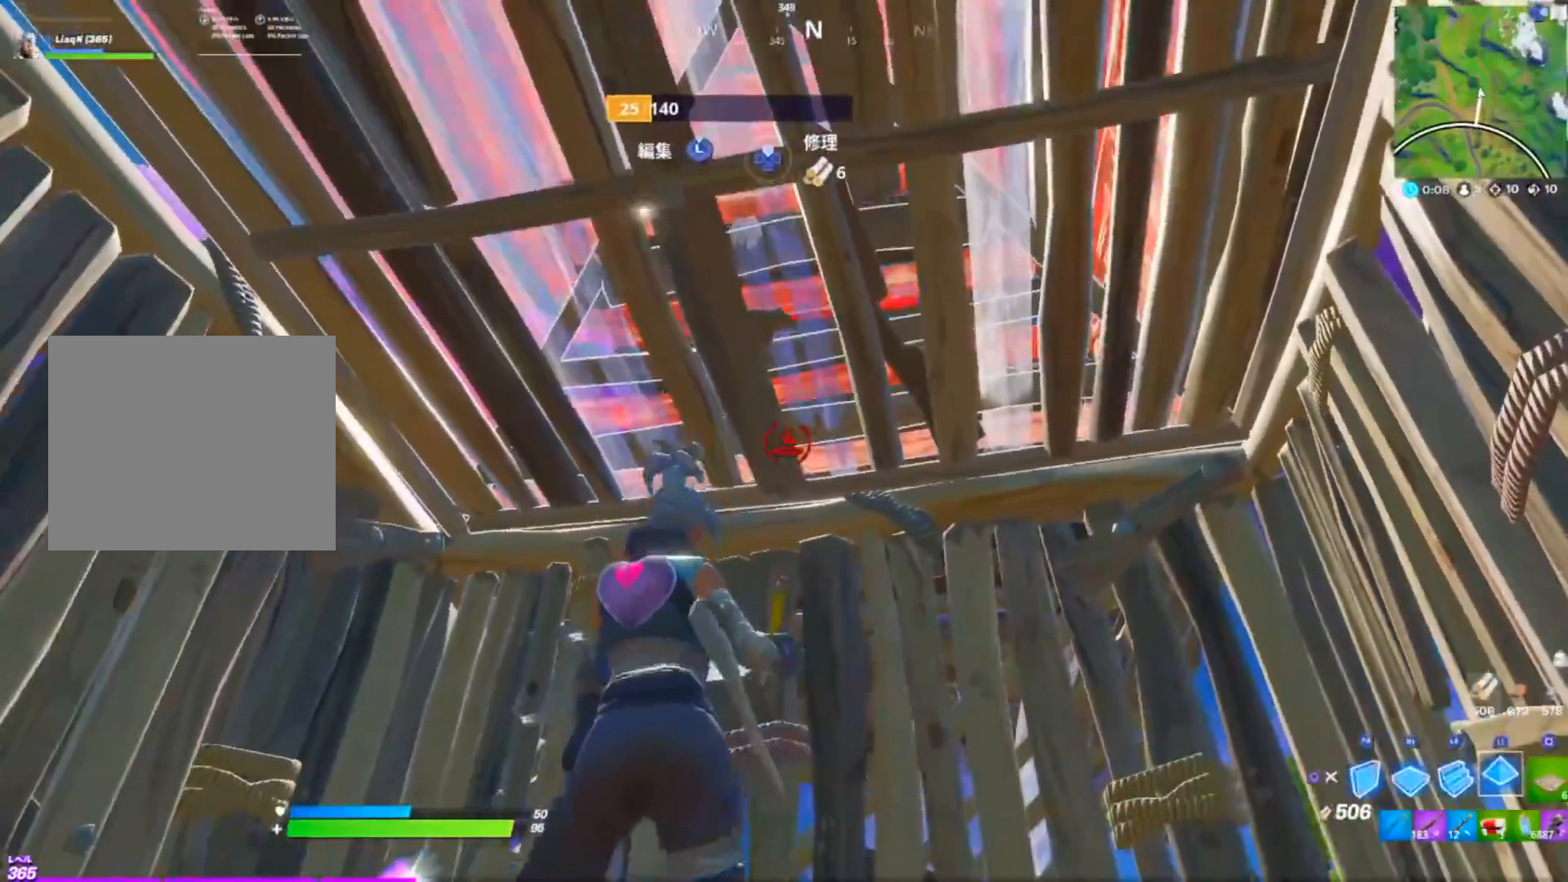
{"buttons": ["L1"], "left_stick": "center", "right_stick": "center", "events": [[83, "L1", "down"], [167, "L1", "up"], [200, "left_stick", "down-left"], [300, "L1", "down"], [317, "left_stick", "center"], [400, "L1", "up"], [500, "L1", "down"]]}
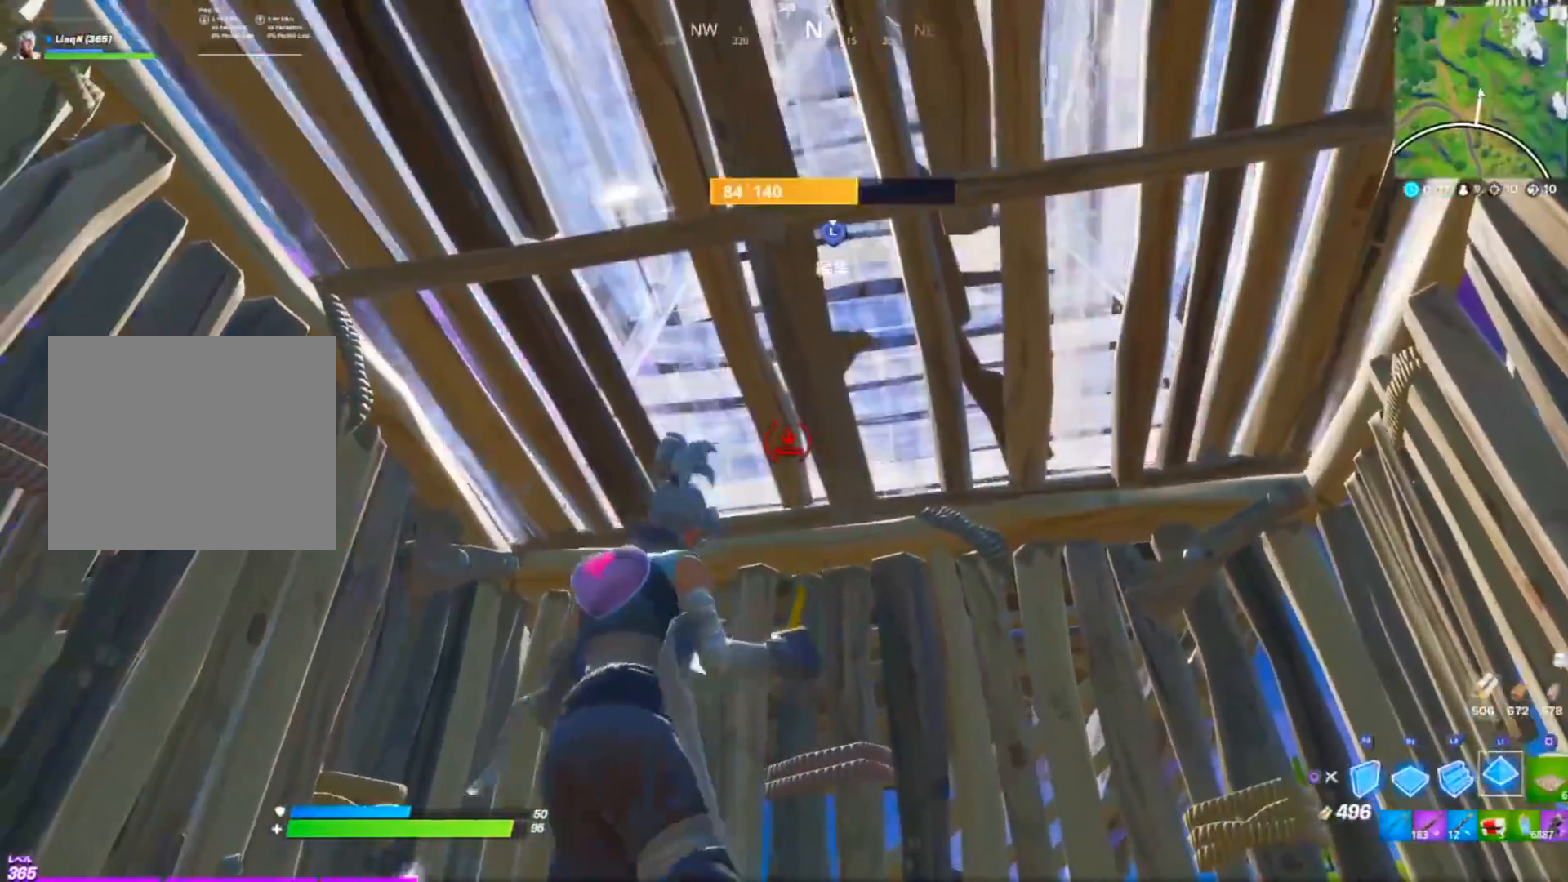
{"buttons": ["L1"], "left_stick": "left", "right_stick": "center", "events": [[34, "left_stick", "up-right"], [117, "L1", "up"], [117, "left_stick", "right"], [251, "L1", "down"], [284, "left_stick", "down-right"], [351, "L1", "up"], [434, "left_stick", "down-left"], [467, "L1", "down"], [501, "left_stick", "left"]]}
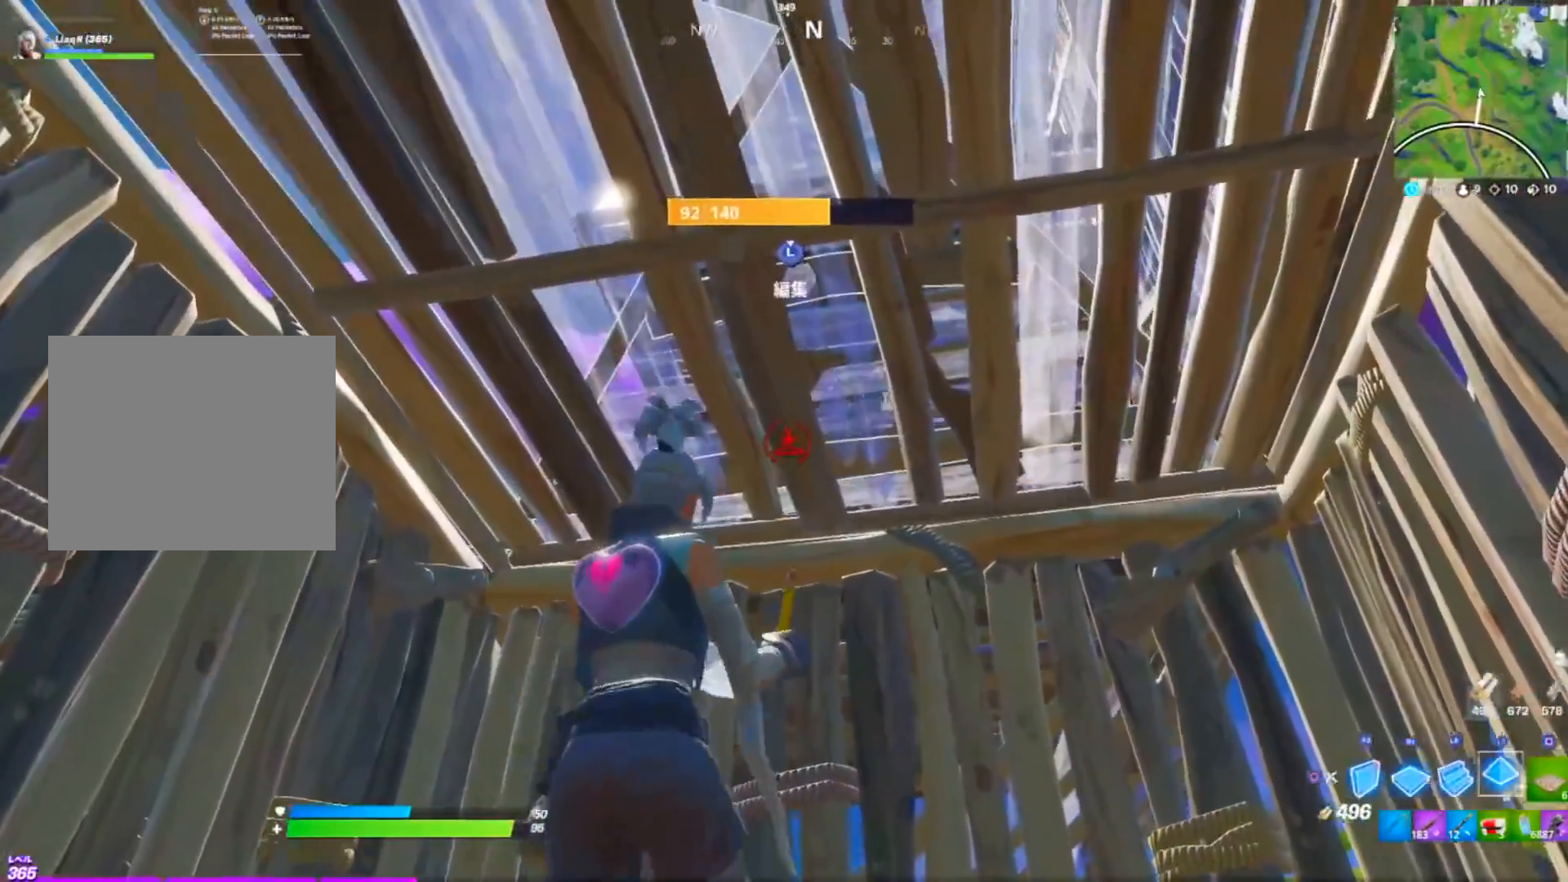
{"buttons": [], "left_stick": "center", "right_stick": "center", "events": [[67, "L1", "up"], [167, "left_stick", "center"], [217, "L1", "down"], [333, "L1", "up"]]}
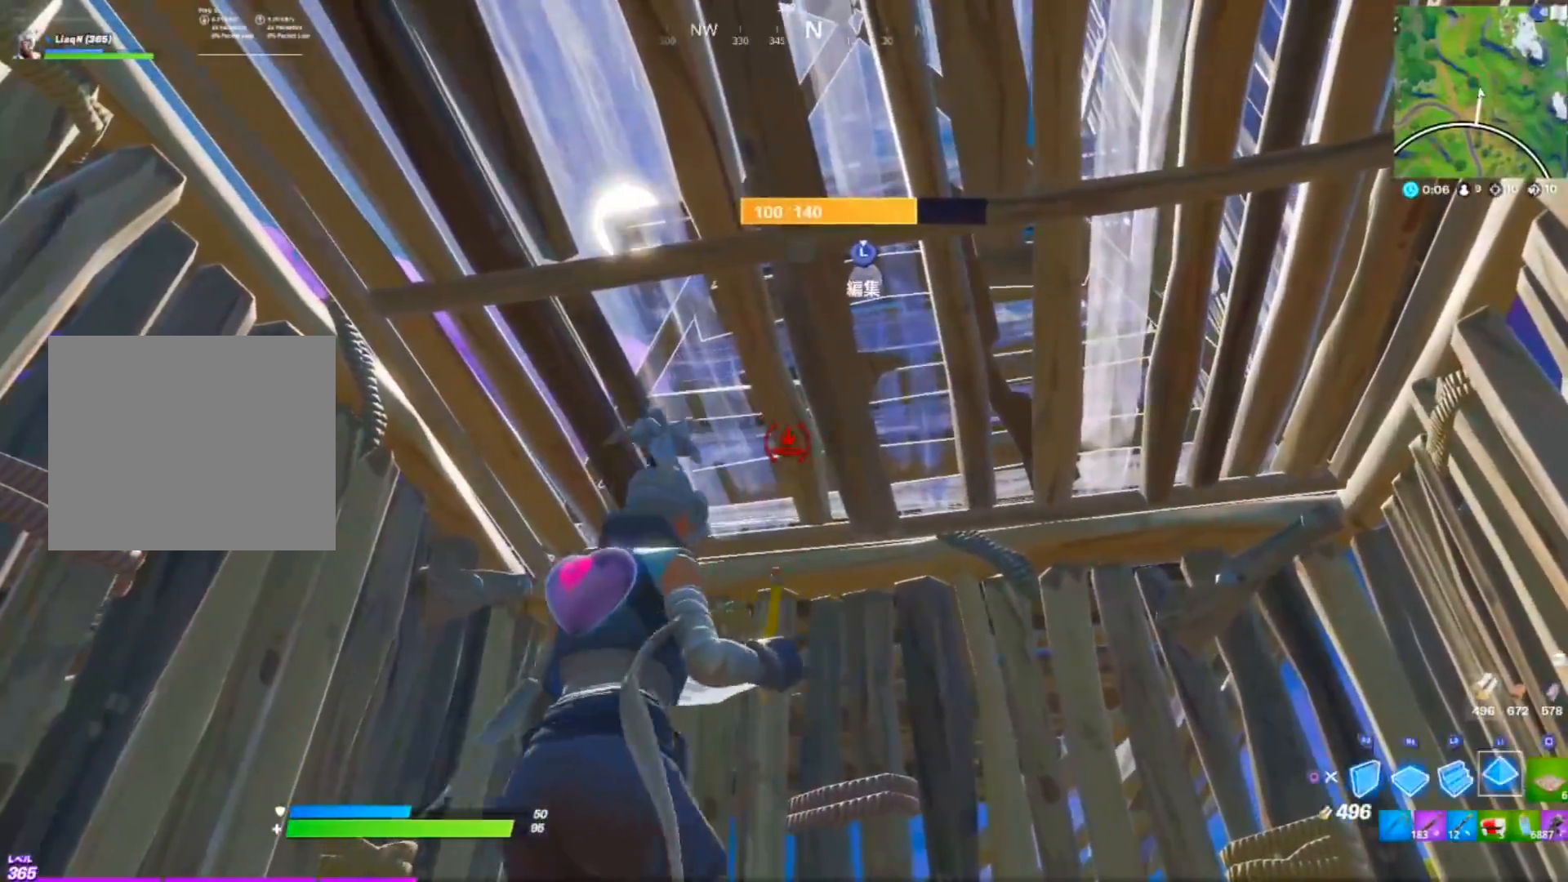
{"buttons": [], "left_stick": "down-right", "right_stick": "center", "events": [[150, "L1", "down"], [234, "L1", "up"], [351, "L1", "down"], [434, "left_stick", "down-right"], [484, "L1", "up"]]}
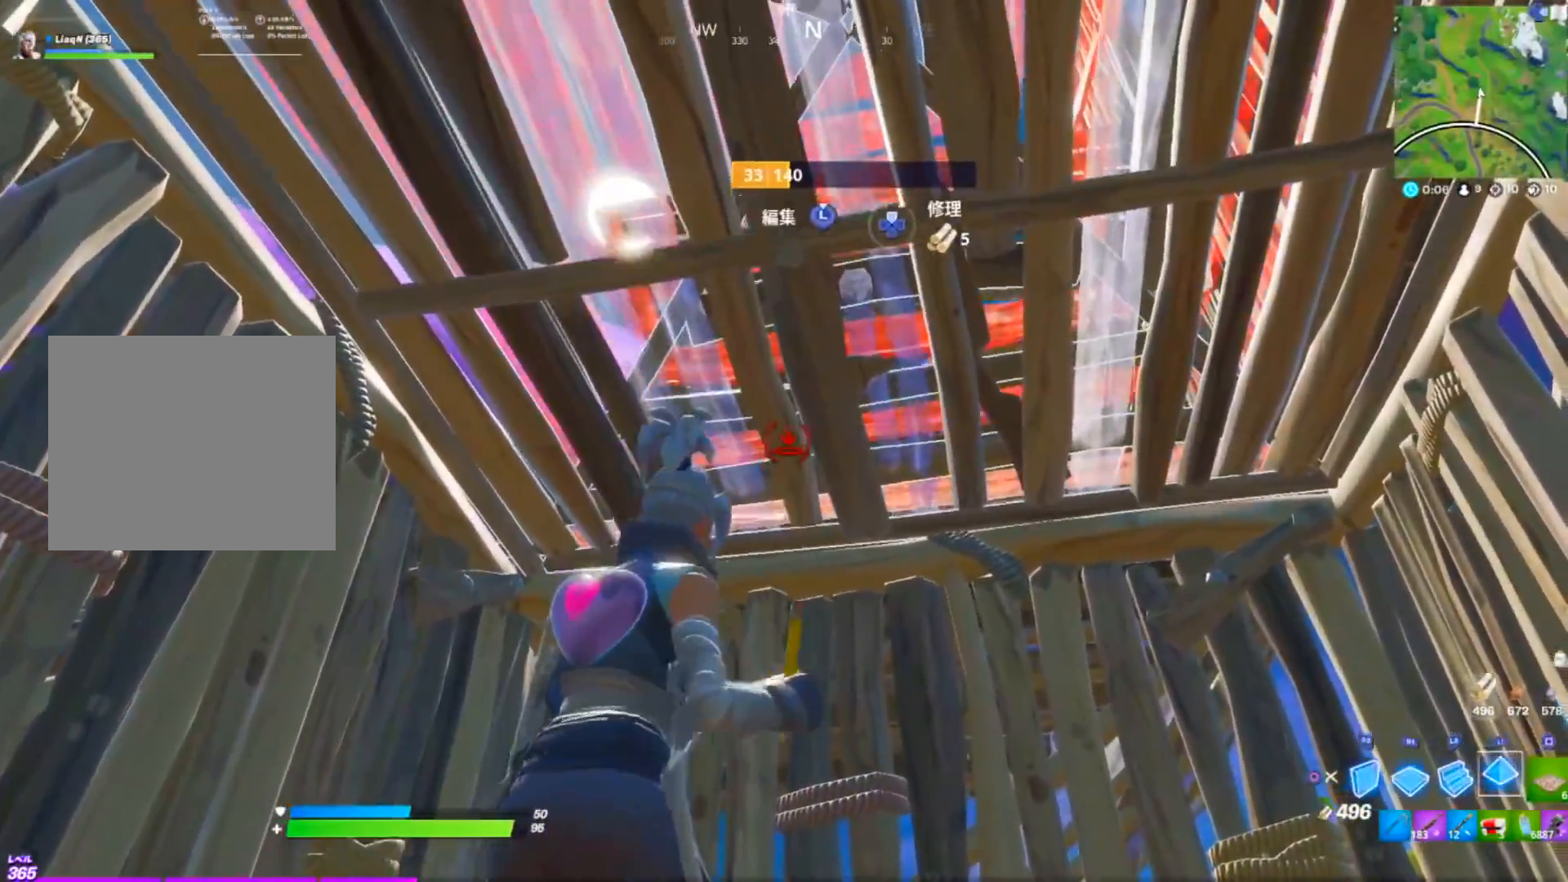
{"buttons": [], "left_stick": "up-right", "right_stick": "center", "events": [[83, "L1", "down"], [150, "L1", "up"], [233, "L1", "down"], [300, "left_stick", "up-right"], [434, "L1", "up"]]}
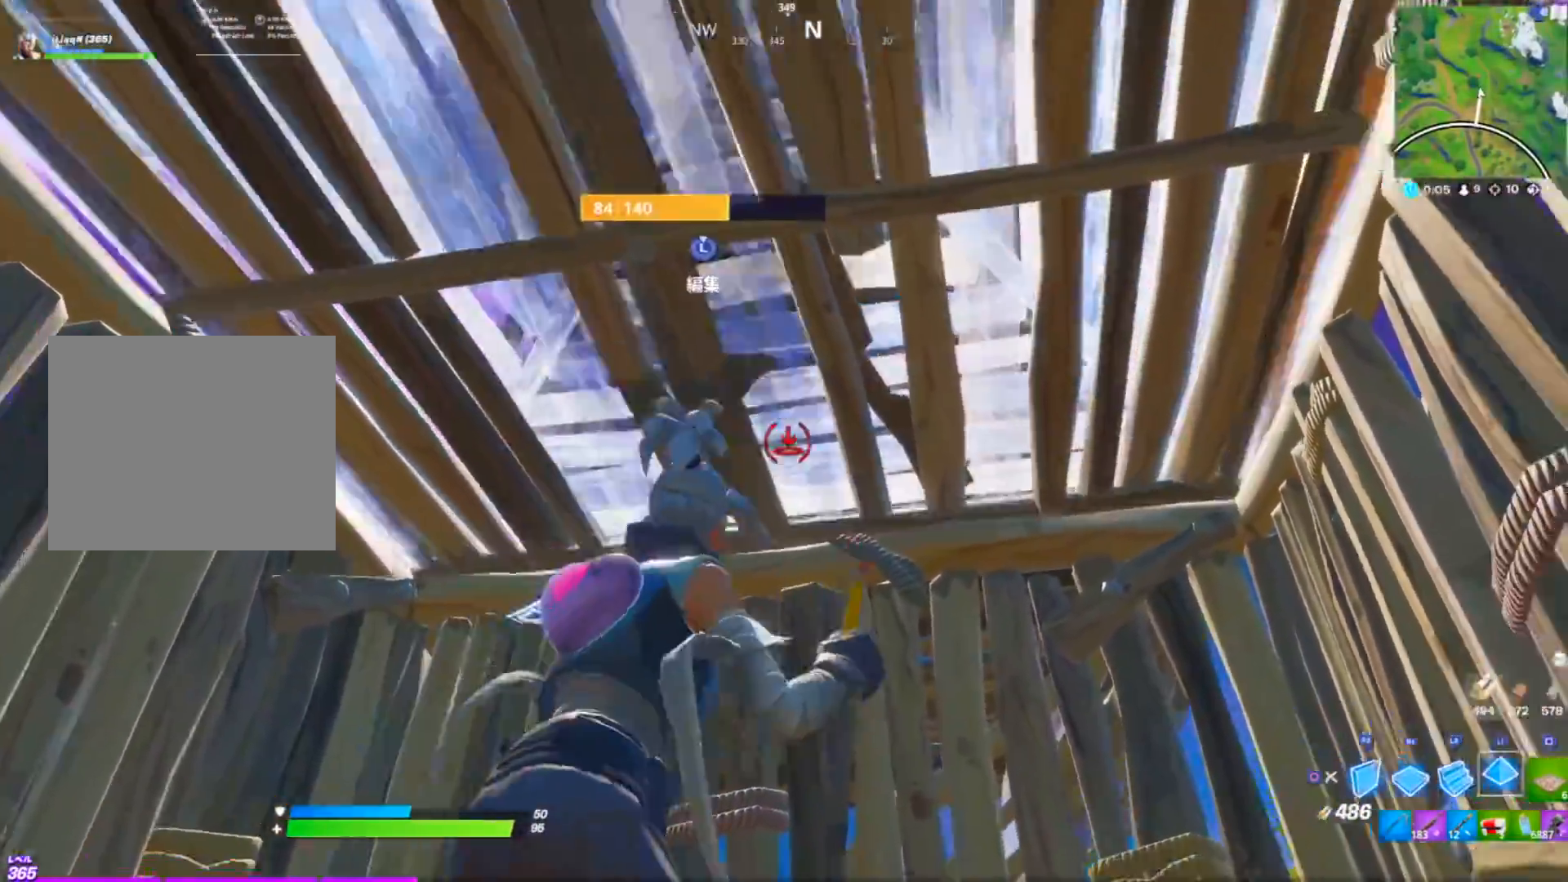
{"buttons": [], "left_stick": "down", "right_stick": "center", "events": [[34, "left_stick", "up"], [100, "L3", "down"], [134, "right_stick", "left"], [150, "R2", "down"], [201, "L1", "down"], [201, "L3", "up"], [234, "right_stick", "right"], [284, "R2", "up"], [284, "right_stick", "center"], [317, "L1", "up"], [334, "CROSS", "down"], [417, "left_stick", "left"], [451, "CROSS", "up"], [501, "left_stick", "down"]]}
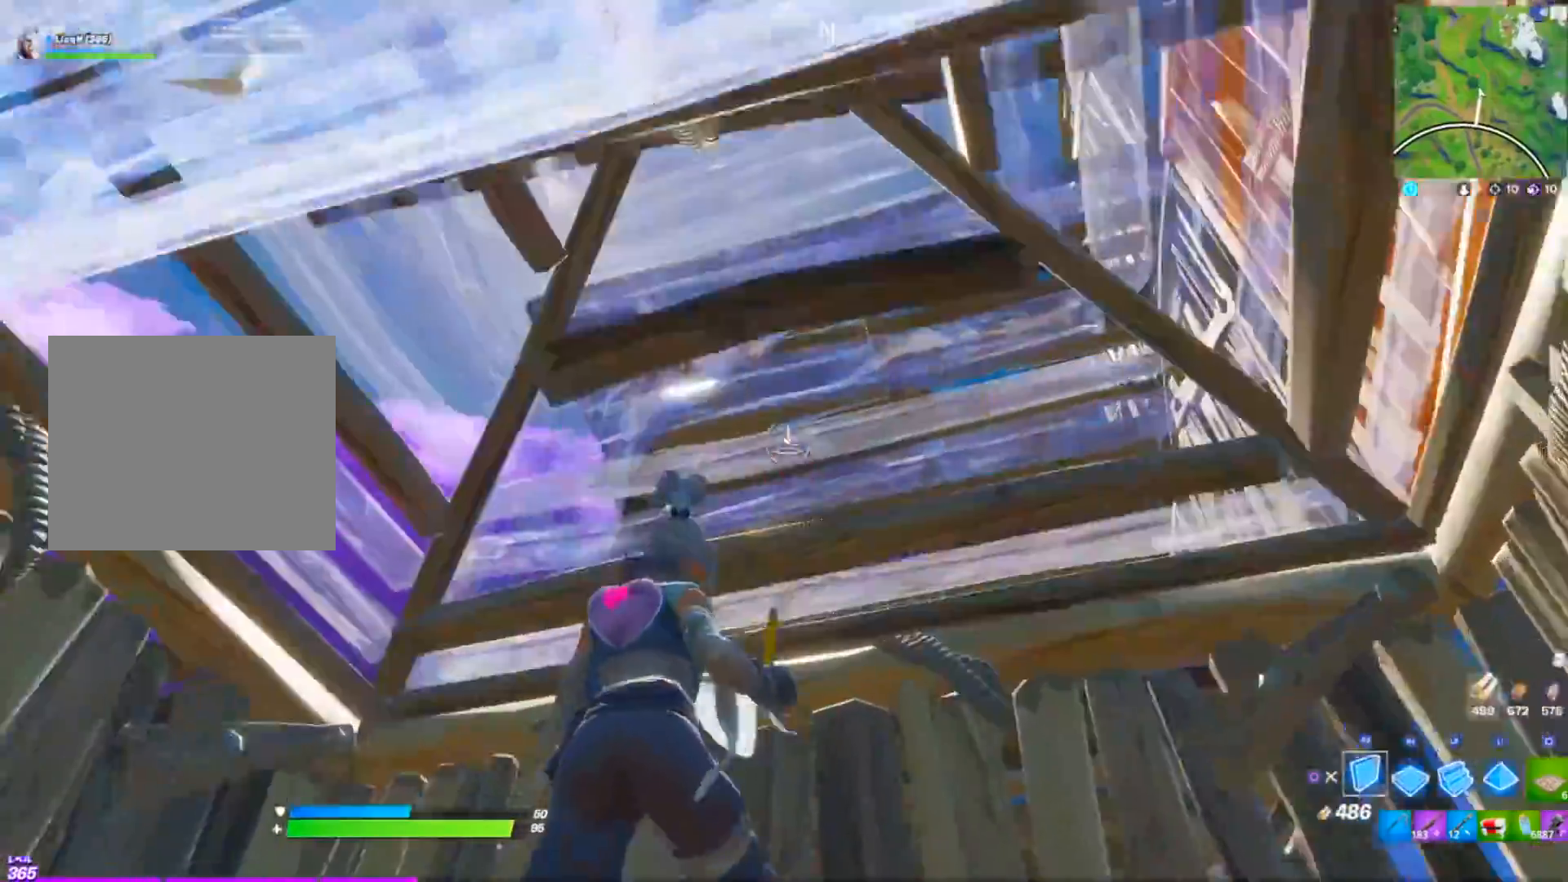
{"buttons": [], "left_stick": "left", "right_stick": "left", "events": [[16, "R2", "down"], [183, "CIRCLE", "down"], [267, "right_stick", "left"], [300, "CIRCLE", "up"], [300, "R2", "up"], [417, "left_stick", "left"]]}
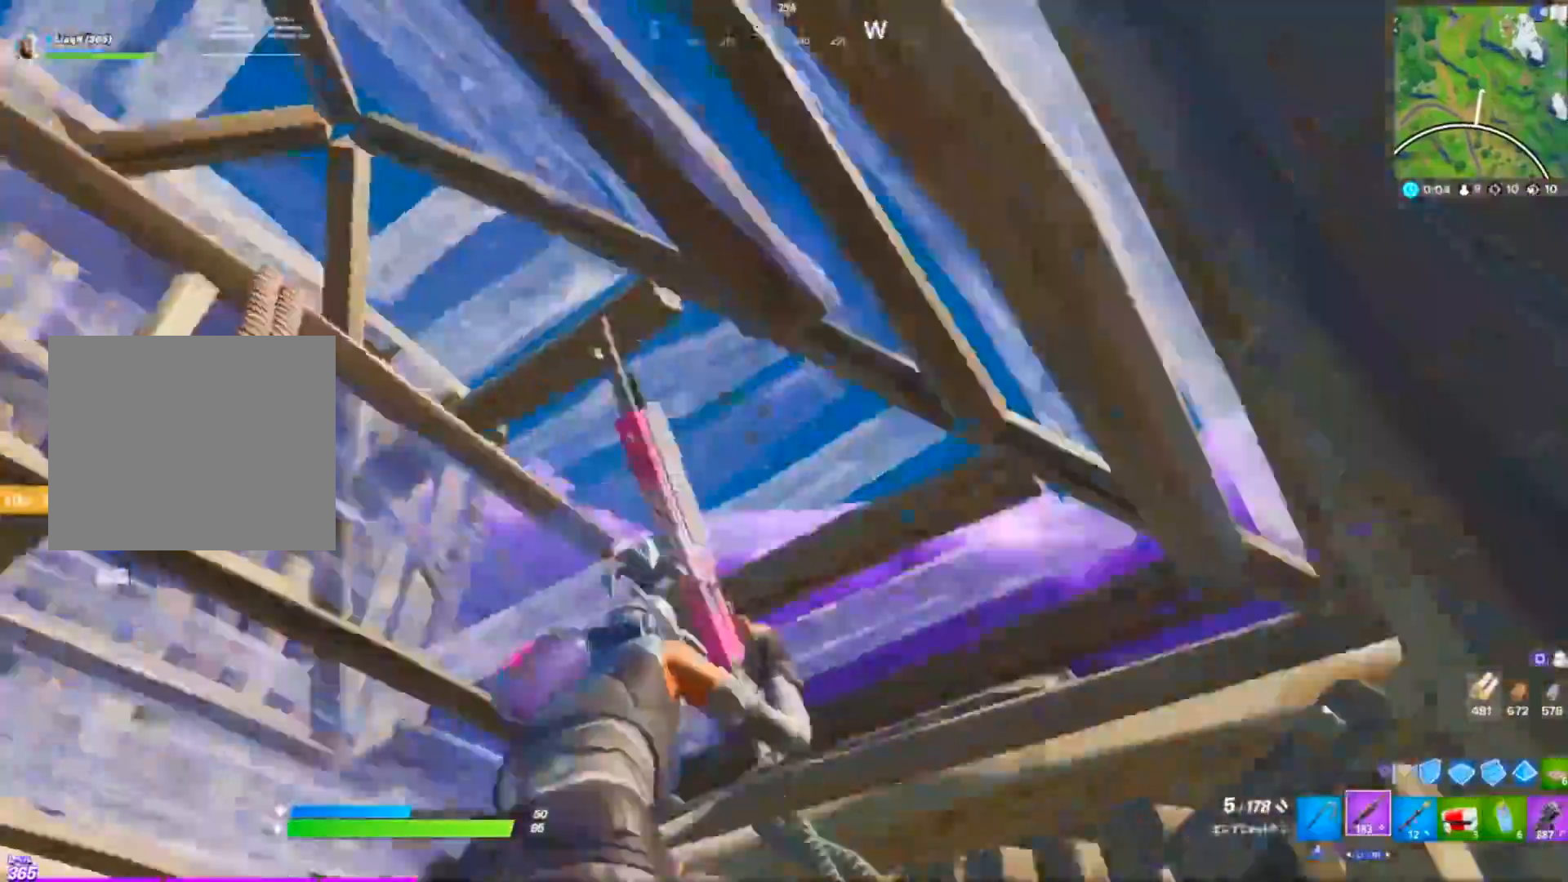
{"buttons": [], "left_stick": "left", "right_stick": "right", "events": [[167, "L3", "down"], [167, "left_stick", "up-left"], [184, "R3", "down"], [184, "right_stick", "center"], [234, "L1", "down"], [267, "R3", "up"], [284, "right_stick", "right"], [301, "L3", "up"], [334, "L1", "up"], [384, "R3", "down"], [451, "R3", "up"], [484, "left_stick", "left"]]}
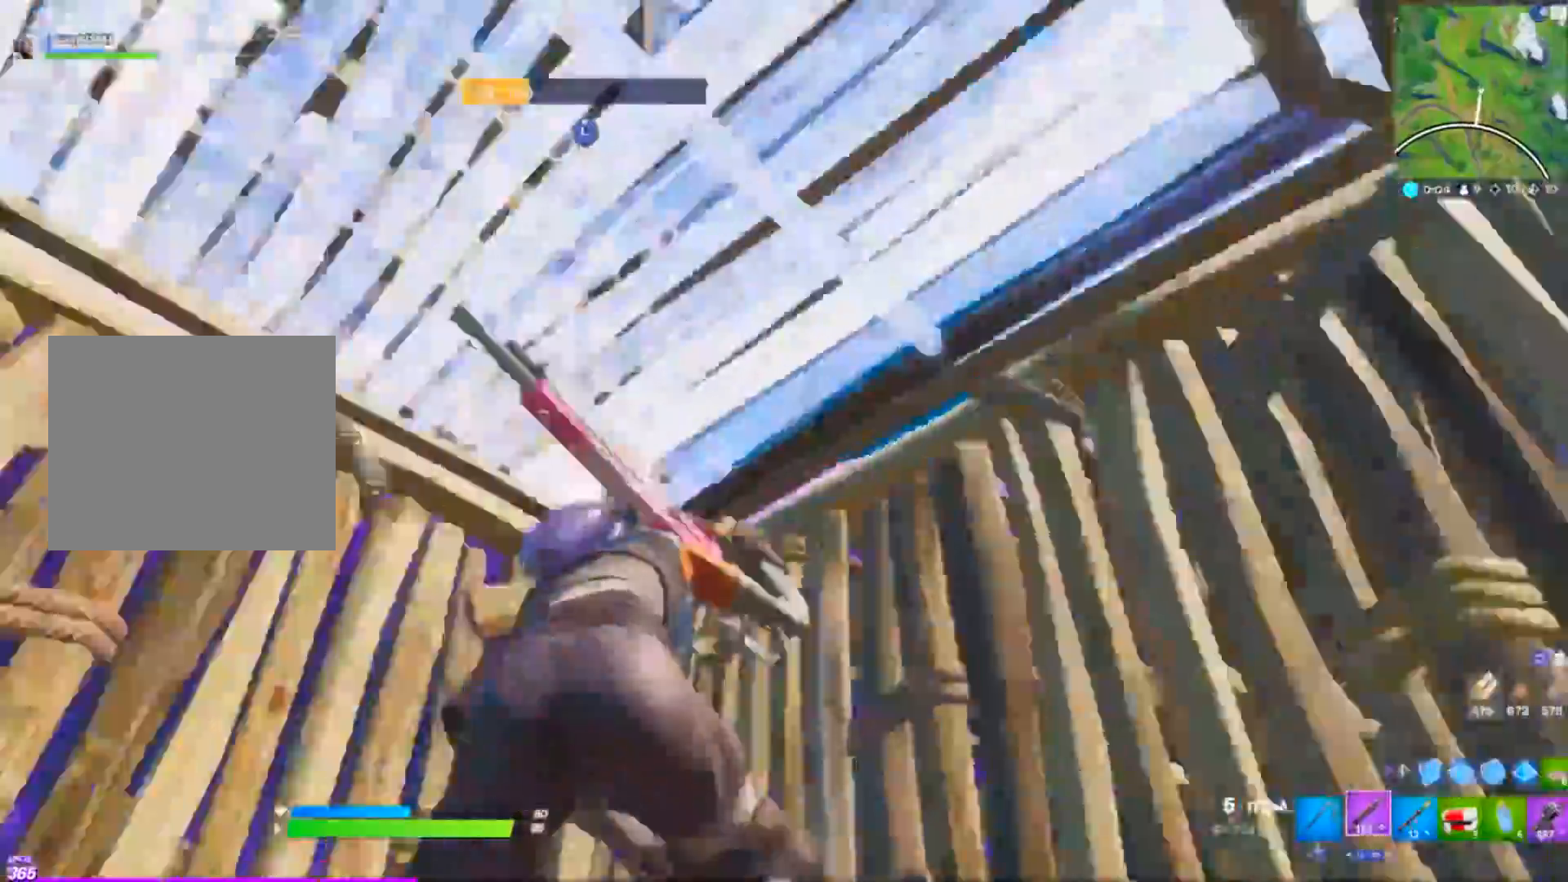
{"buttons": ["DPAD_UP"], "left_stick": "center", "right_stick": "center", "events": [[167, "left_stick", "center"], [200, "right_stick", "center"], [317, "DPAD_UP", "down"], [367, "DPAD_UP", "up"], [450, "DPAD_UP", "down"]]}
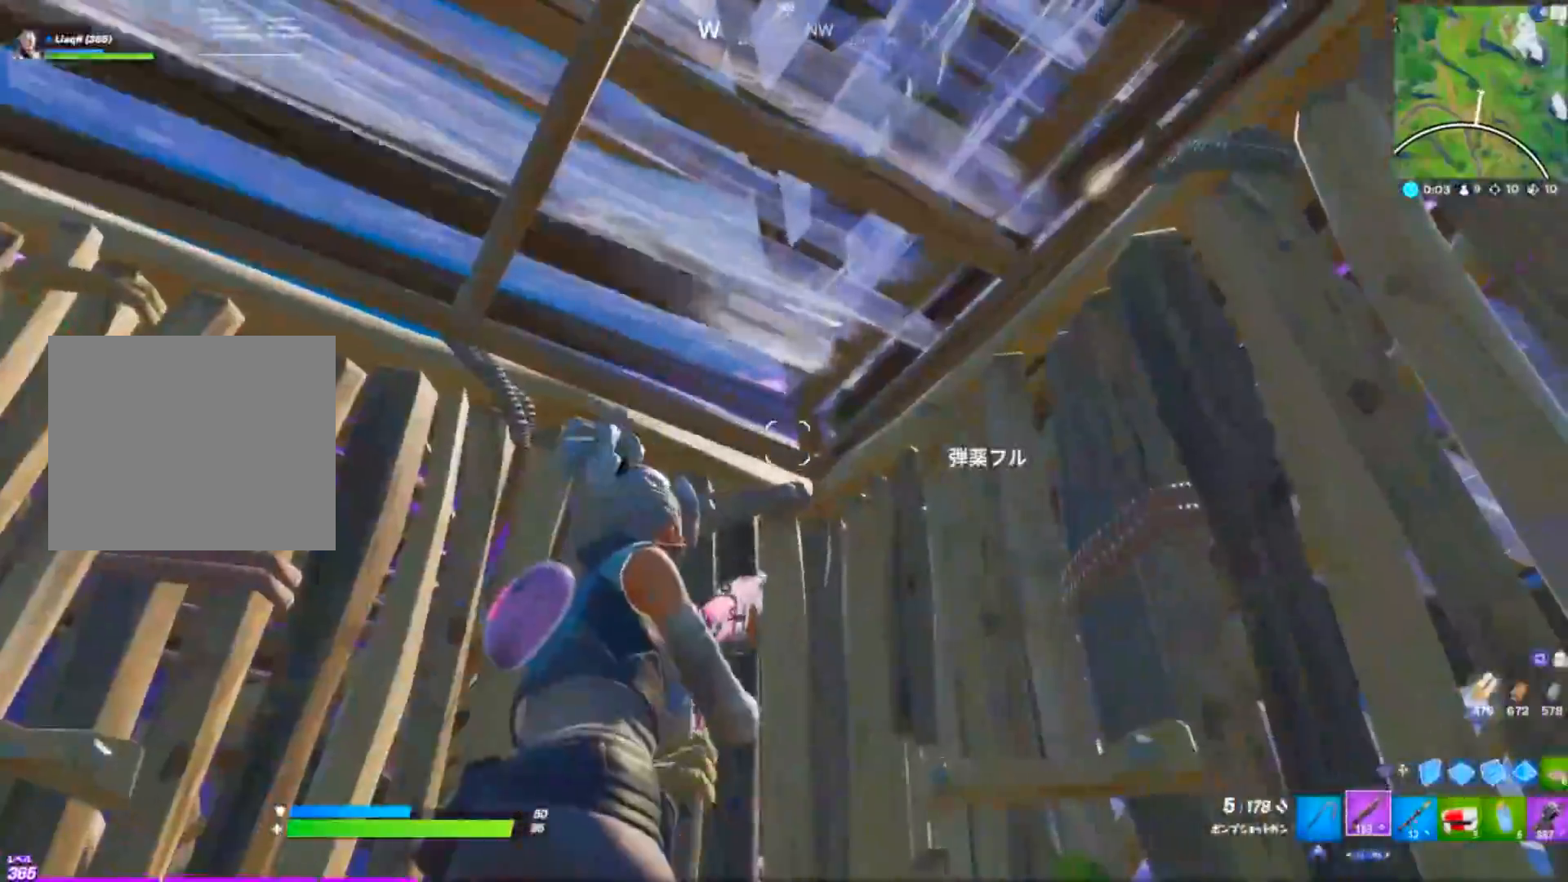
{"buttons": [], "left_stick": "left", "right_stick": "center", "events": [[17, "DPAD_UP", "up"], [217, "left_stick", "down"], [234, "CROSS", "down"], [334, "CROSS", "up"], [501, "left_stick", "left"]]}
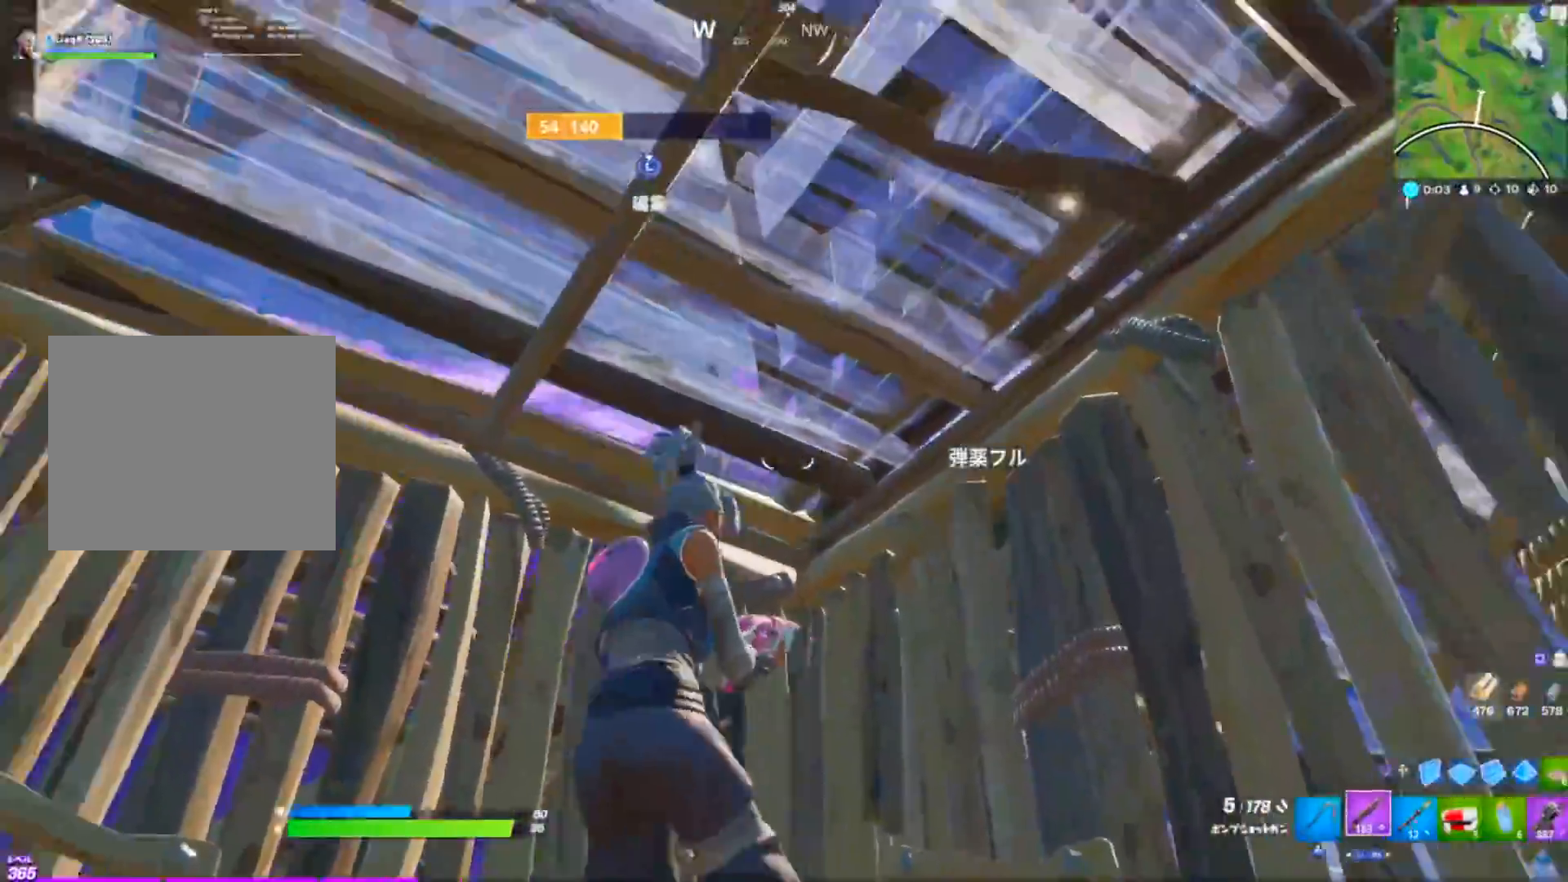
{"buttons": ["CIRCLE"], "left_stick": "up", "right_stick": "center", "events": [[67, "left_stick", "up"], [183, "left_stick", "center"], [200, "L3", "down"], [200, "right_stick", "up-left"], [250, "R2", "down"], [300, "L1", "down"], [317, "L3", "up"], [317, "left_stick", "up"], [317, "right_stick", "right"], [350, "R2", "up"], [400, "L1", "up"], [417, "CROSS", "down"], [417, "right_stick", "center"], [484, "CIRCLE", "down"], [500, "CROSS", "up"]]}
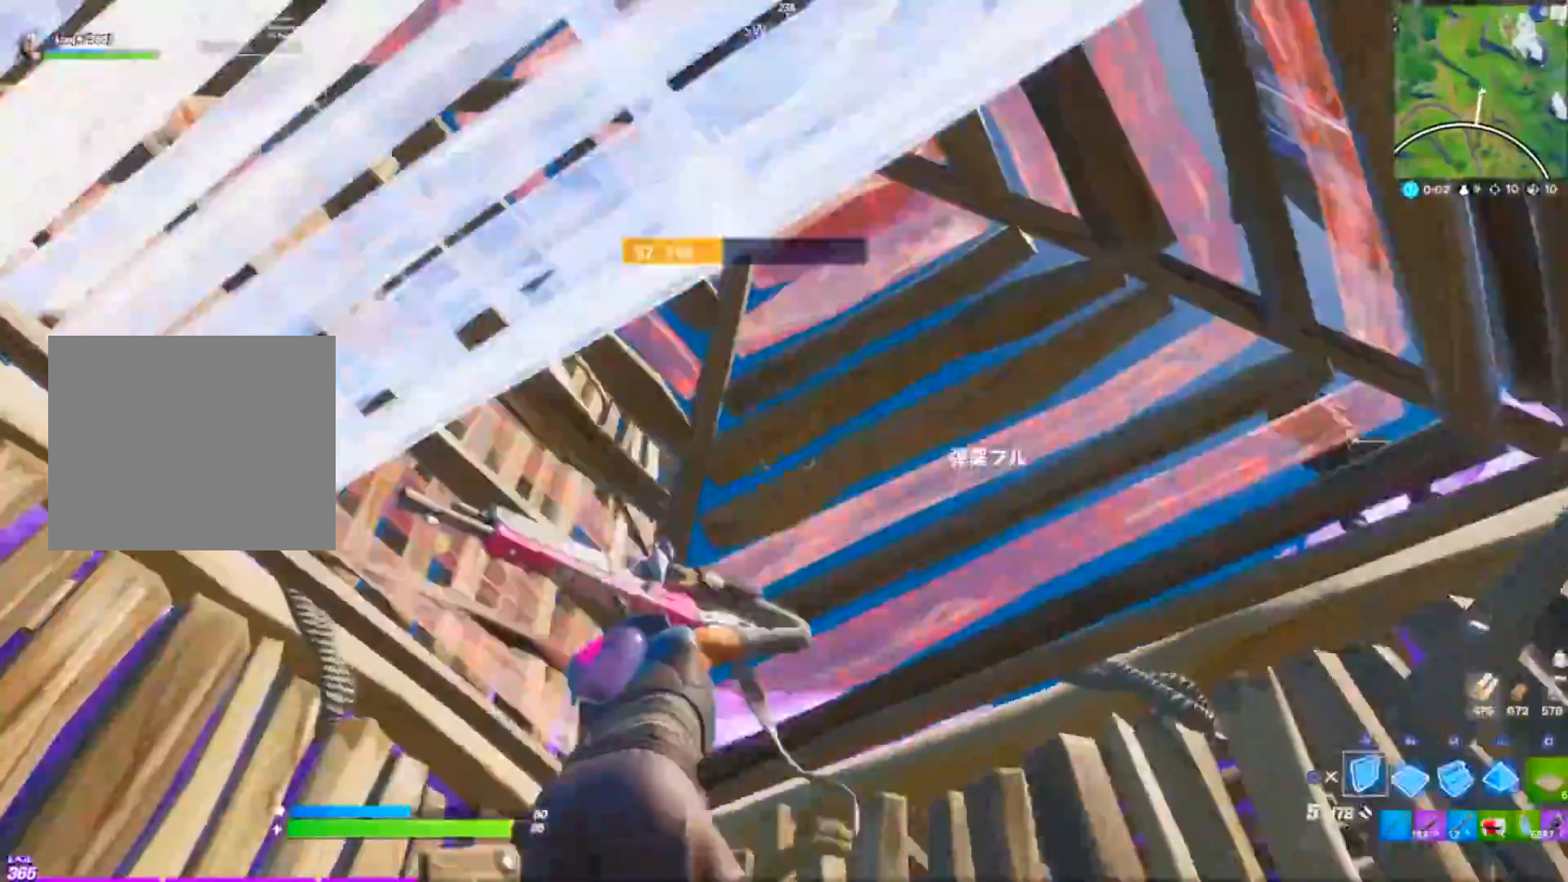
{"buttons": [], "left_stick": "down-right", "right_stick": "right", "events": [[50, "CIRCLE", "up"], [50, "R2", "down"], [84, "left_stick", "left"], [134, "left_stick", "down"], [167, "CIRCLE", "down"], [251, "right_stick", "right"], [267, "R2", "up"], [267, "left_stick", "down-right"], [301, "CIRCLE", "up"]]}
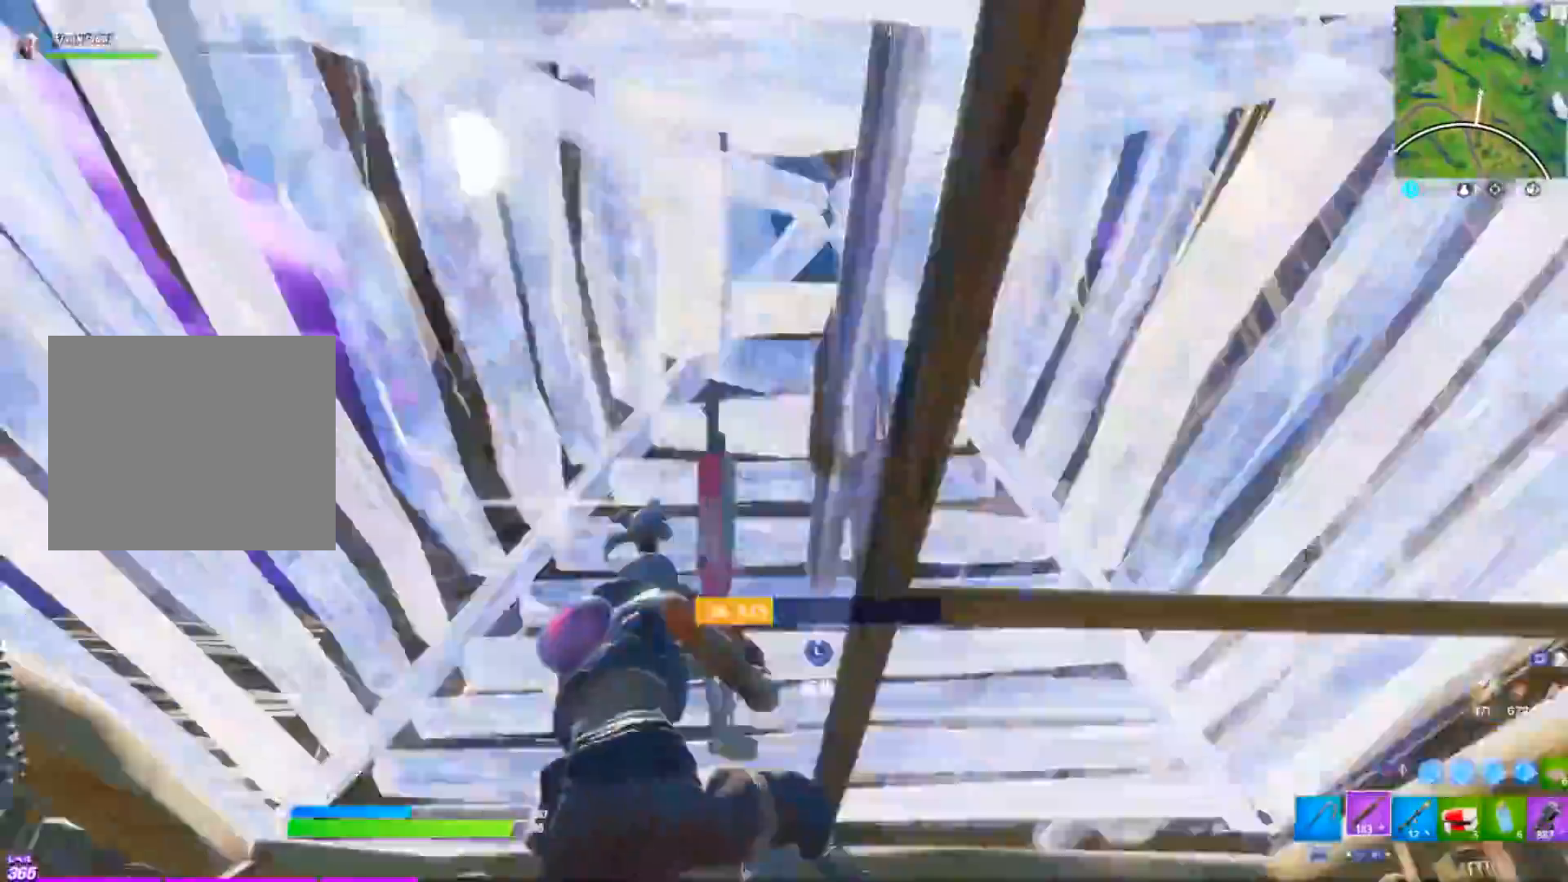
{"buttons": [], "left_stick": "right", "right_stick": "center", "events": [[17, "left_stick", "right"], [117, "L3", "down"], [117, "right_stick", "center"], [133, "R3", "down"], [200, "L1", "down"], [217, "R3", "up"], [233, "L3", "up"], [267, "L1", "up"], [283, "right_stick", "left"], [484, "right_stick", "center"]]}
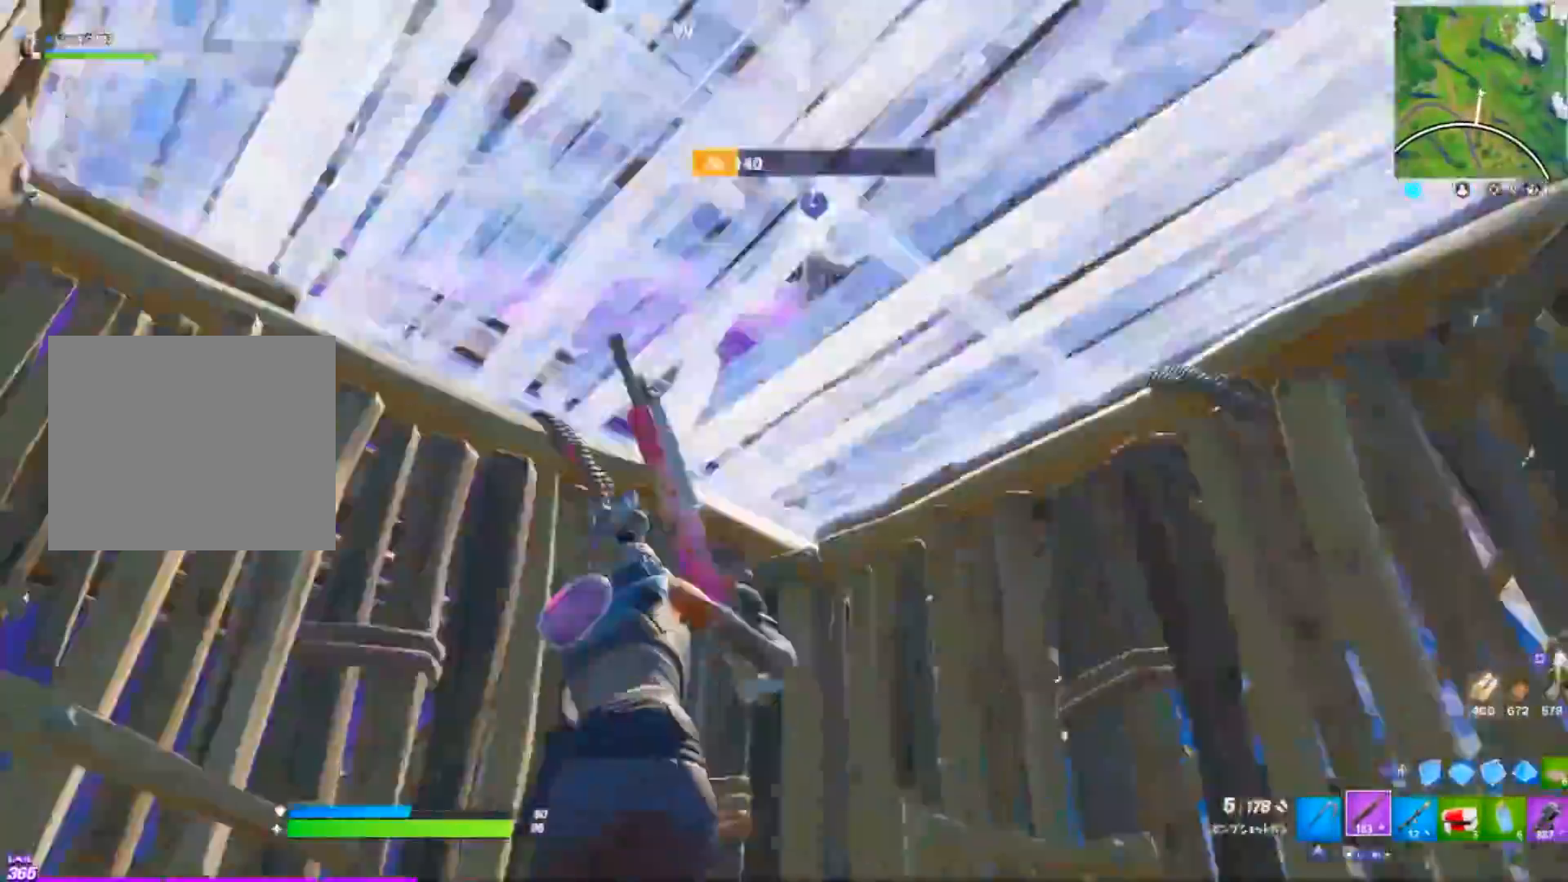
{"buttons": [], "left_stick": "right", "right_stick": "center", "events": [[201, "left_stick", "center"], [334, "right_stick", "left"], [384, "left_stick", "right"], [451, "right_stick", "center"]]}
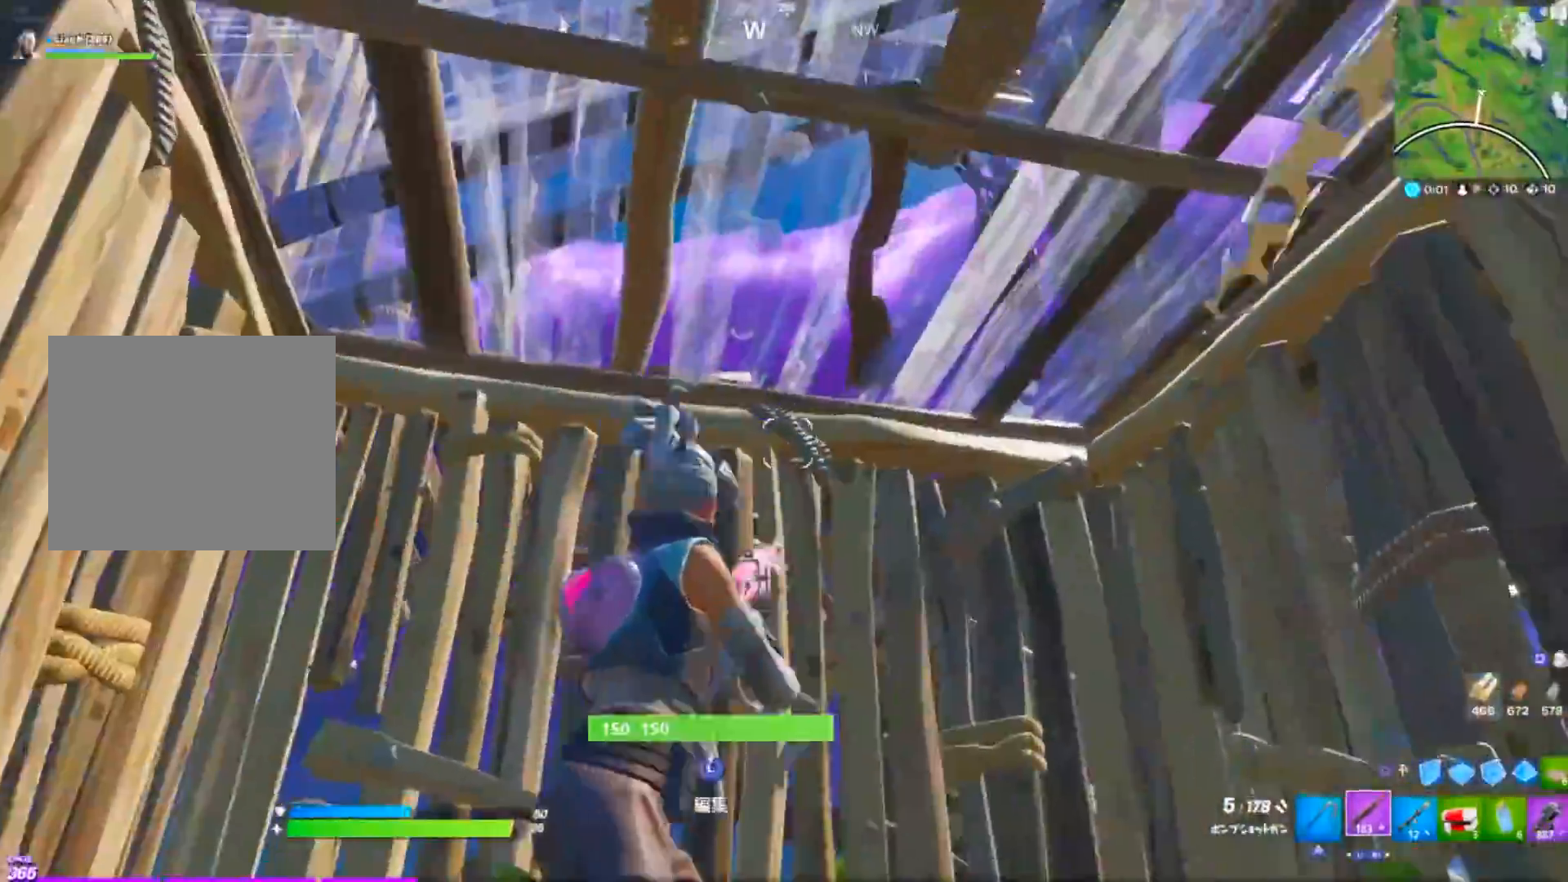
{"buttons": [], "left_stick": "up", "right_stick": "center", "events": [[33, "left_stick", "up"], [167, "right_stick", "up"], [317, "right_stick", "center"]]}